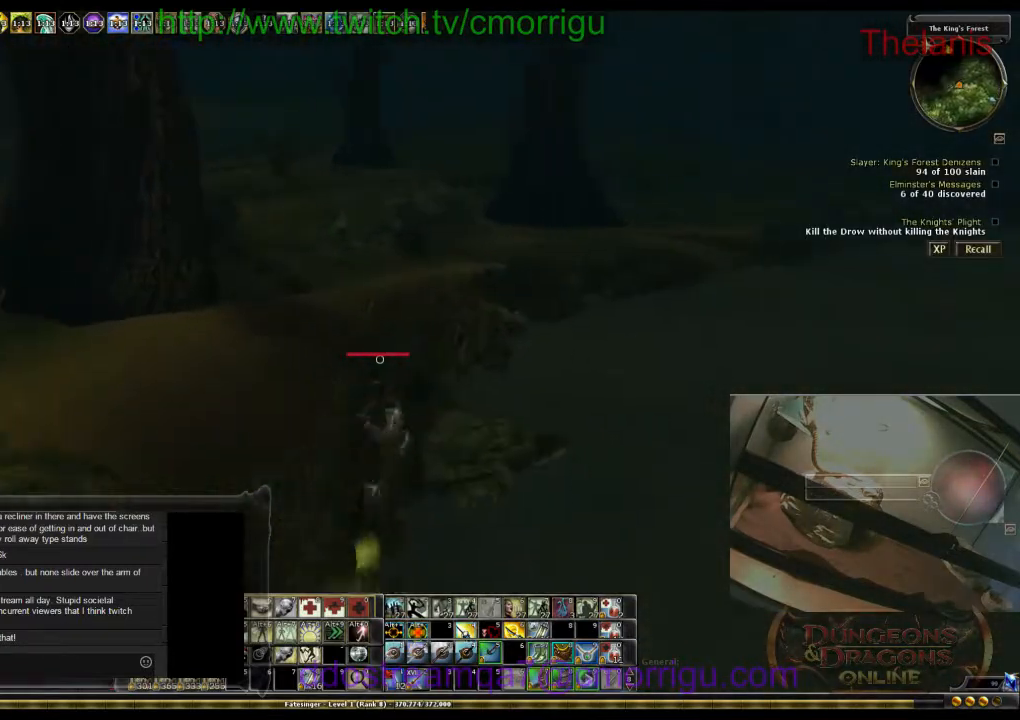
Gameplay with keyboard; each line is a JSON object with the keys held at the frame after it. "events" lists presses ("down") and releases ("up") of ".", "/", "0", "1", "2", "3", "4", "5", "6", "7", "8", "9", "a", "b", "backslash", "backspace", "c", "caps_lock", "comma", "ctrl_l", "ctrl_r", "d", "e", "equals", "escape", "f", "f1", "f10", "f11", "f12", "f2", "f3", "f4", "f5", "f6", "f7", "f8", "f9", "g", "h", "i", "j", "k", "l", "lbracket", "m", "minus", "n", "o", "p", "q", "quote", "r", "rbracket", "return", "s", "semicolon", "shift_l", "shift_r", "space", "t", "tab", "tilde", "u", "v", "w", "x", "y" and "z" between this image and that frame as [ms after this image, input, new state], when the widget could be followed in between. No other keys are recorded. Mouse input is not recorded.
{"keys": ["w"], "events": []}
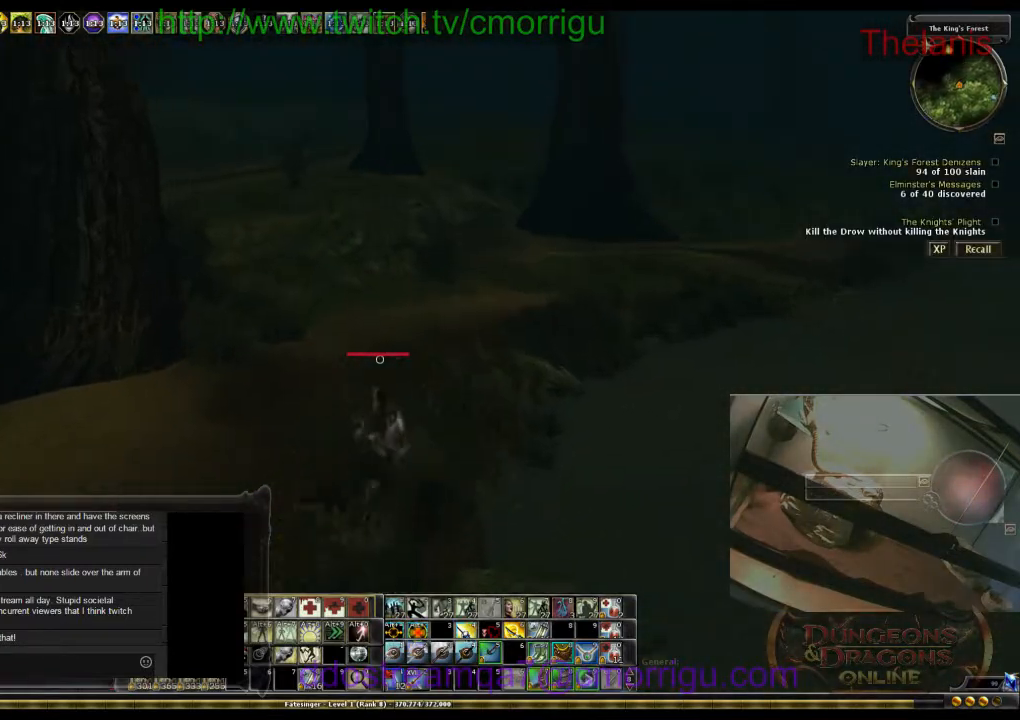
{"keys": ["w"], "events": []}
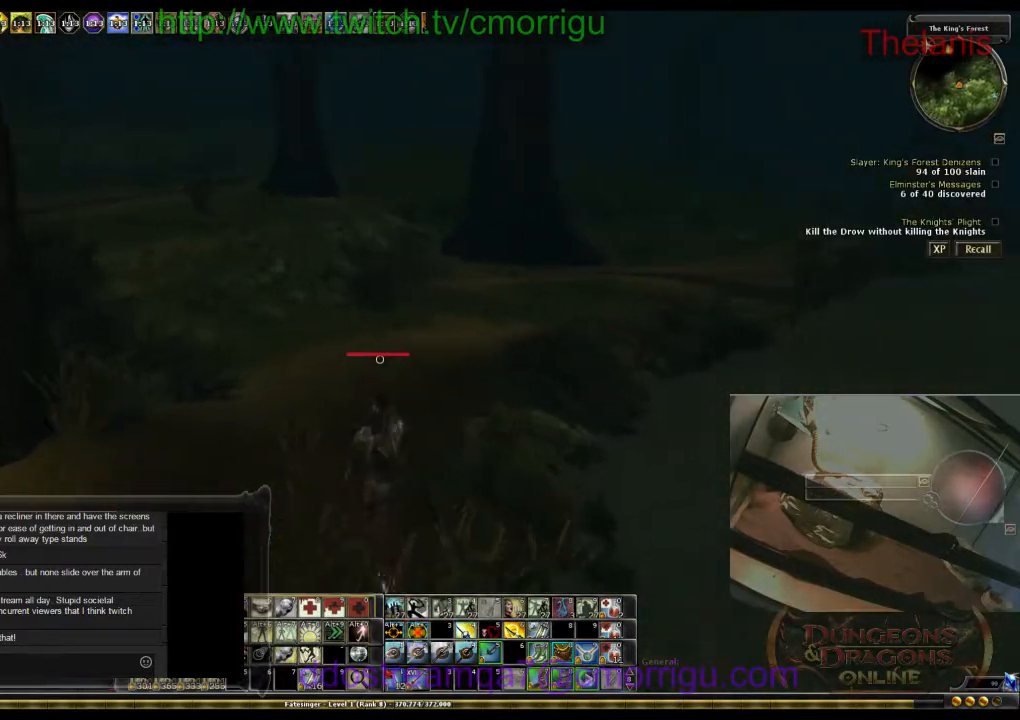
{"keys": ["w"], "events": []}
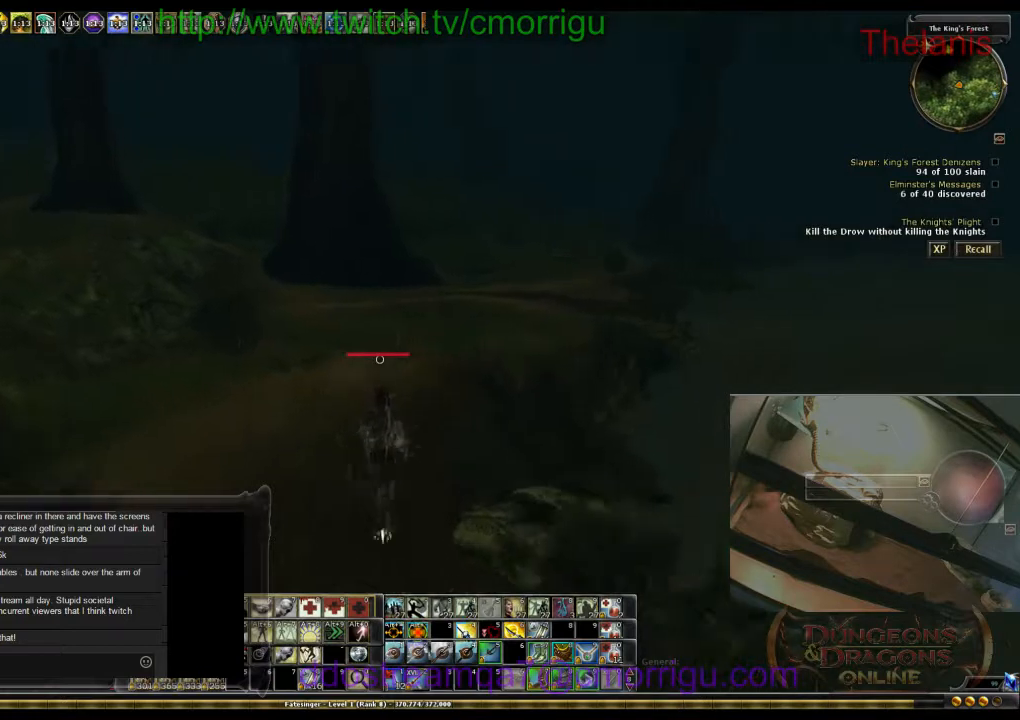
{"keys": ["w"], "events": []}
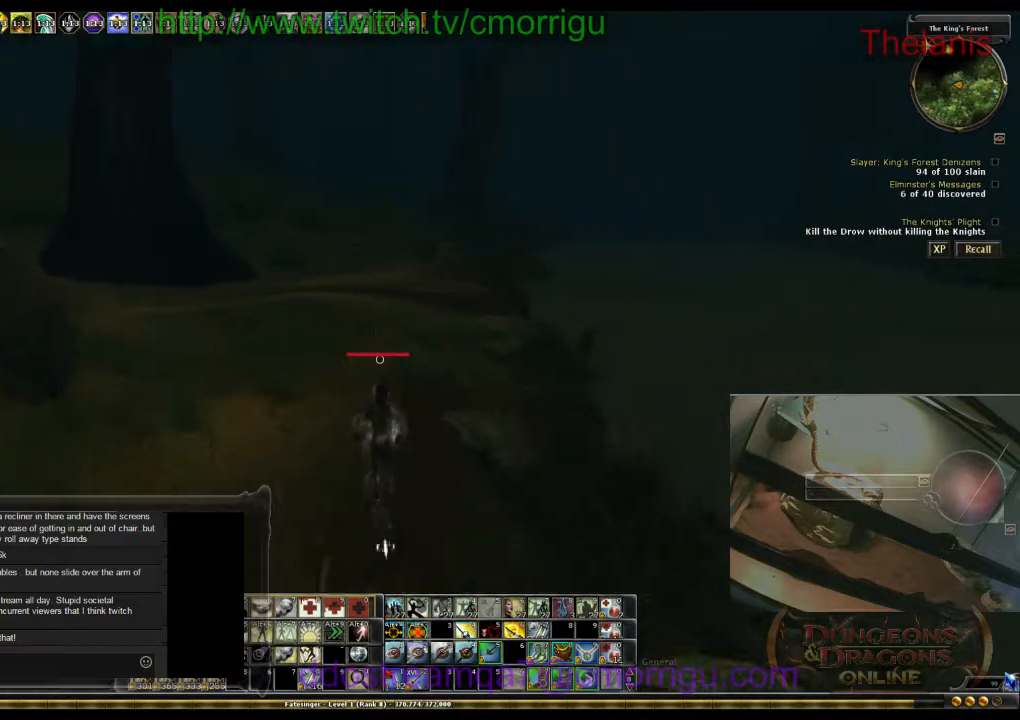
{"keys": ["w"], "events": []}
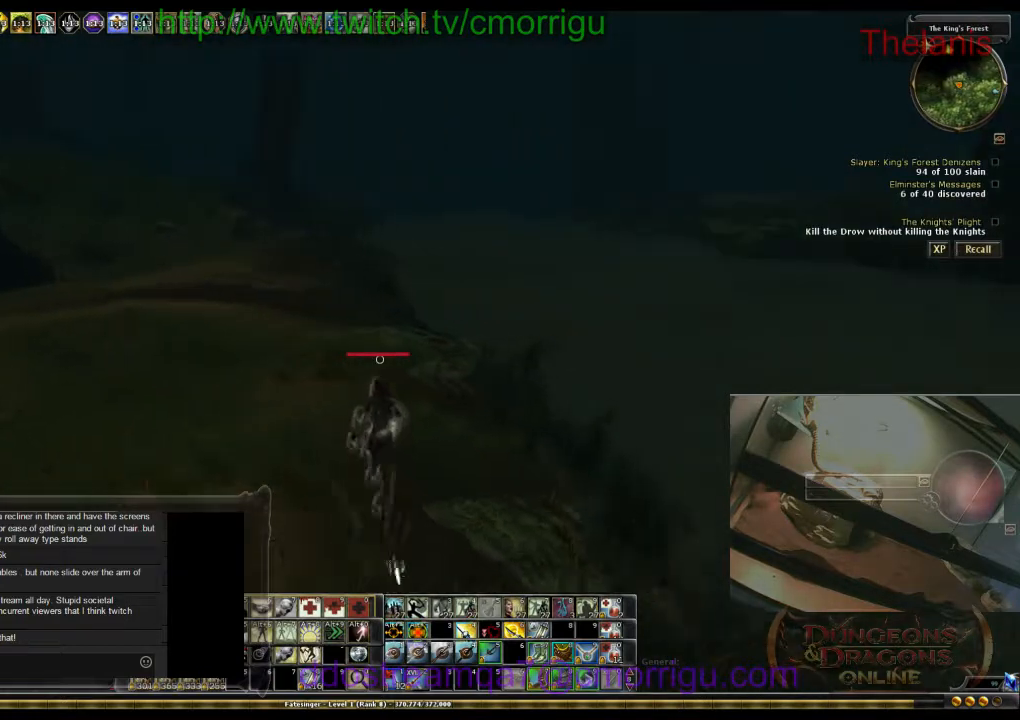
{"keys": ["a", "w"], "events": [[100, "a", "down"]]}
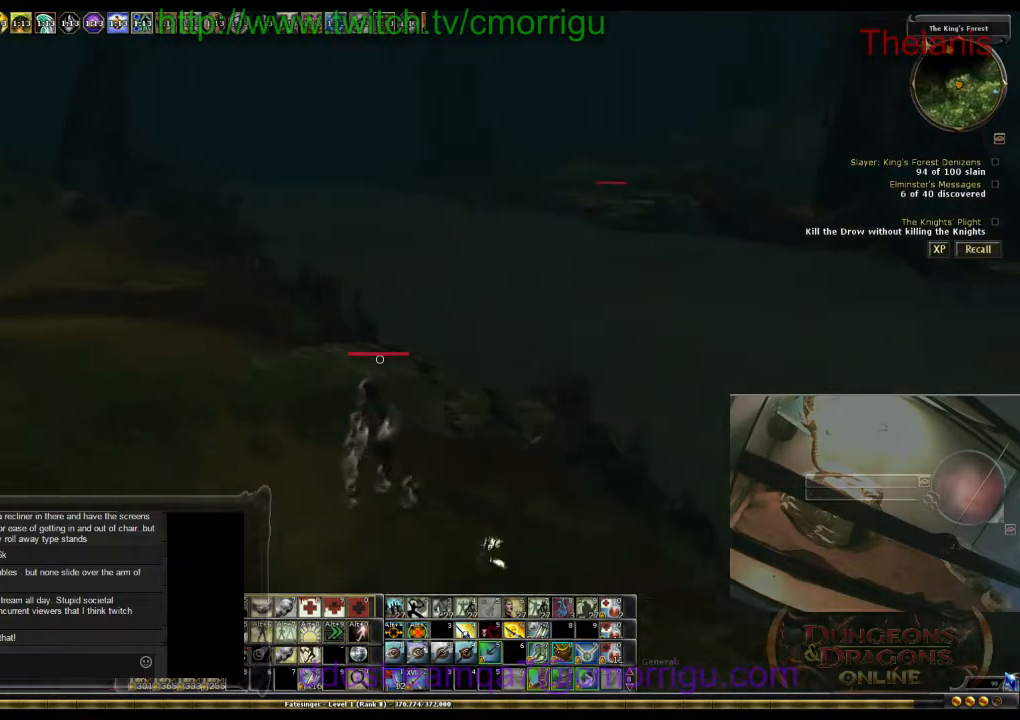
{"keys": ["a", "w"], "events": []}
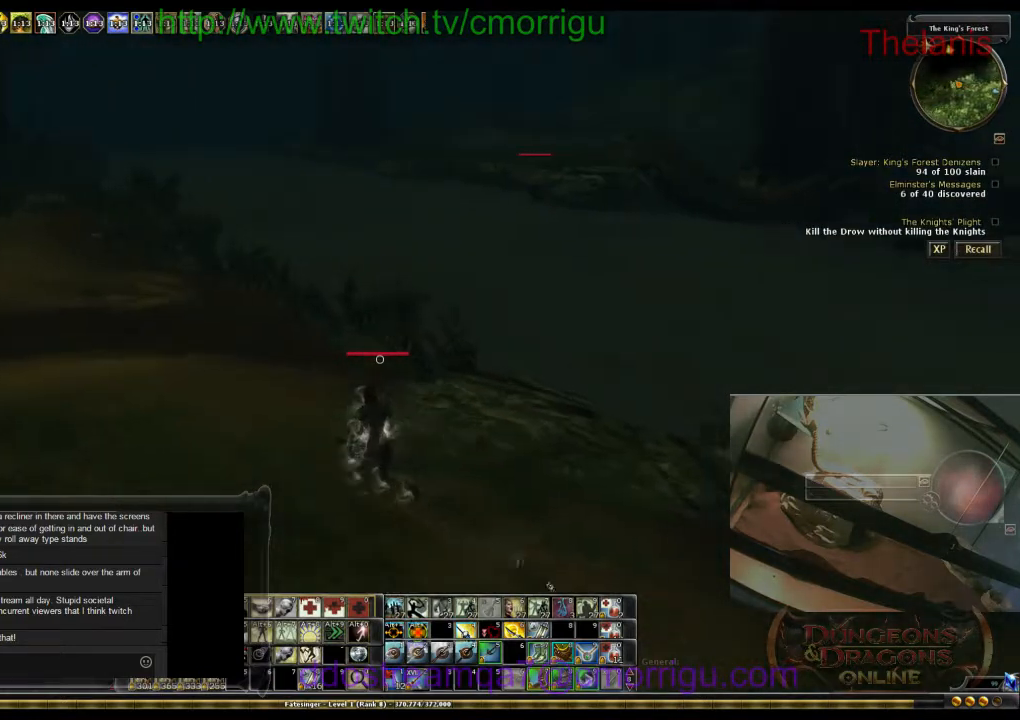
{"keys": ["a", "w"], "events": []}
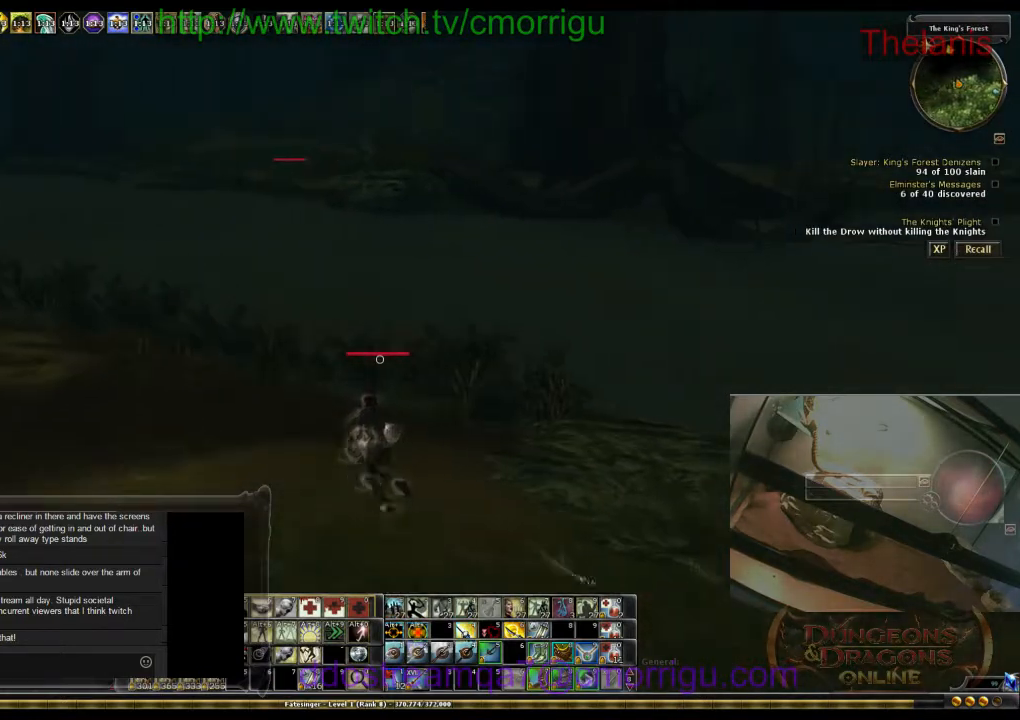
{"keys": ["a", "w"], "events": []}
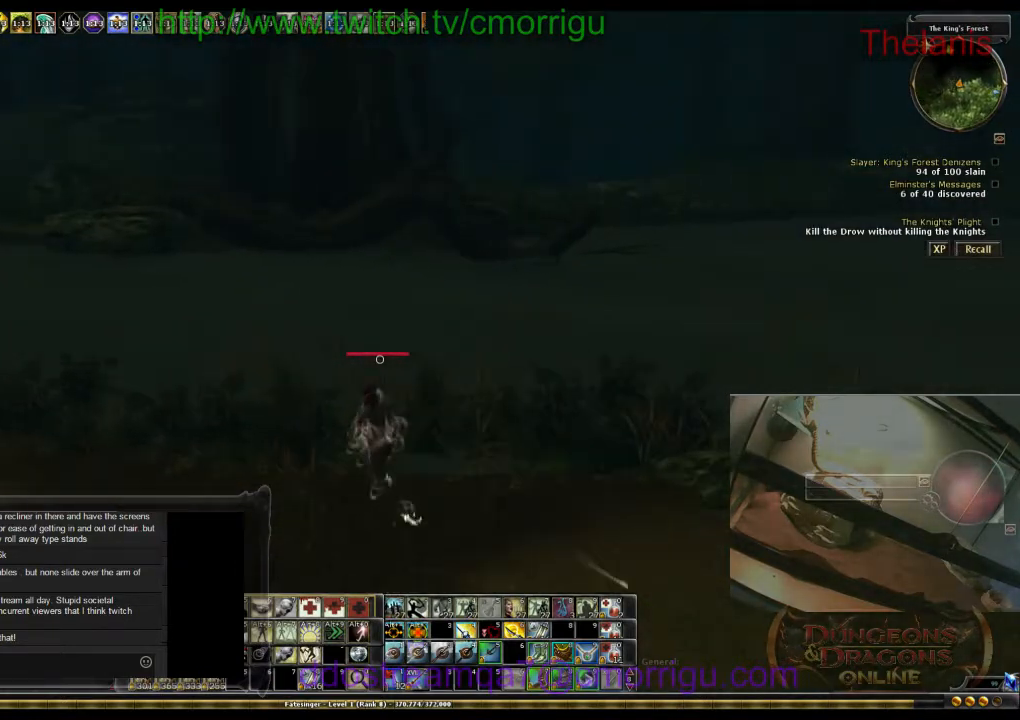
{"keys": ["w"], "events": [[233, "a", "up"]]}
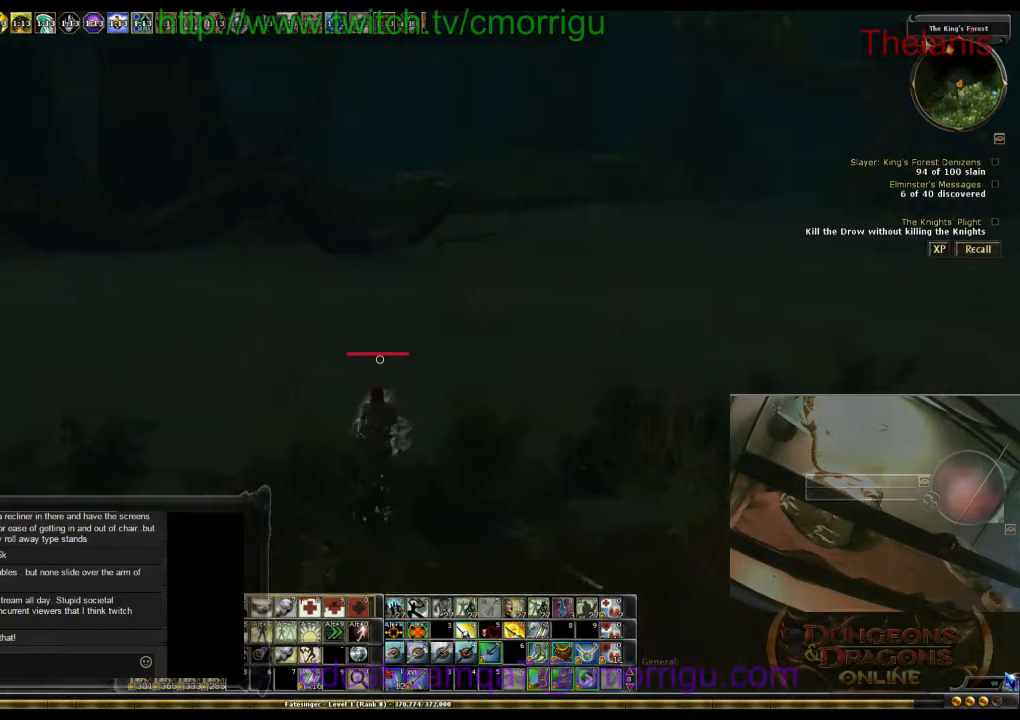
{"keys": ["w"], "events": []}
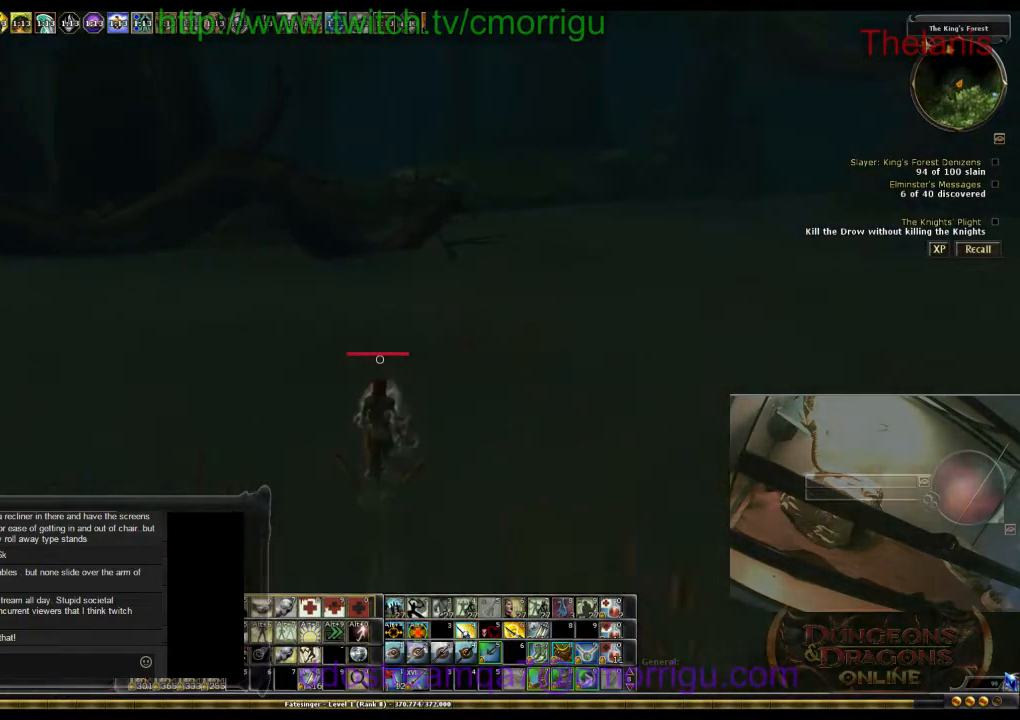
{"keys": ["w"], "events": []}
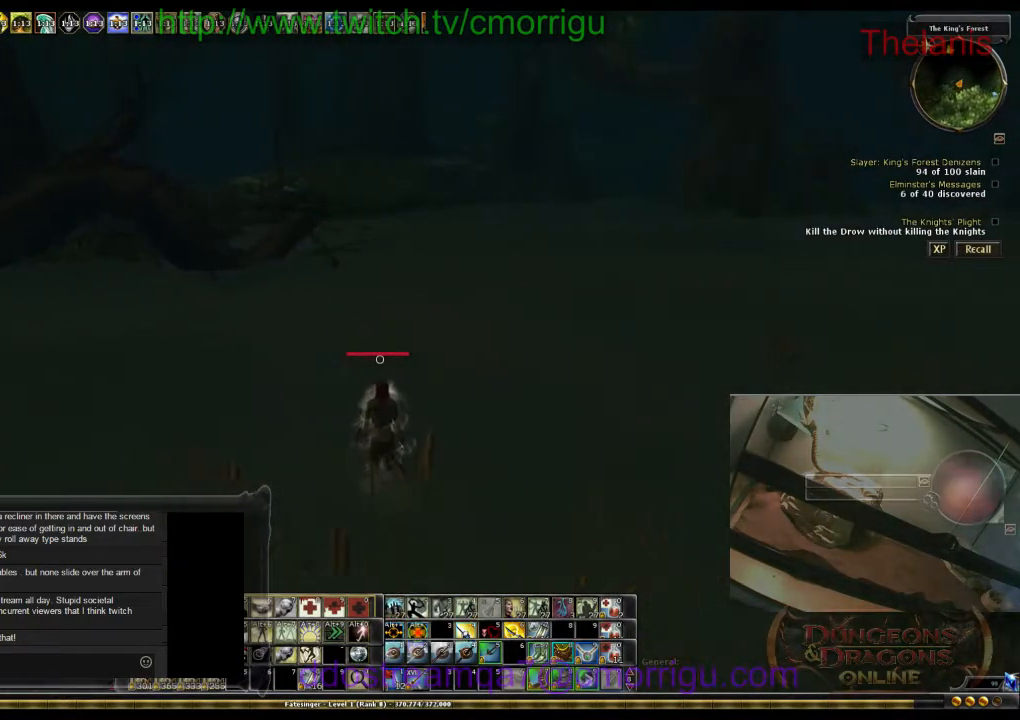
{"keys": ["w"], "events": []}
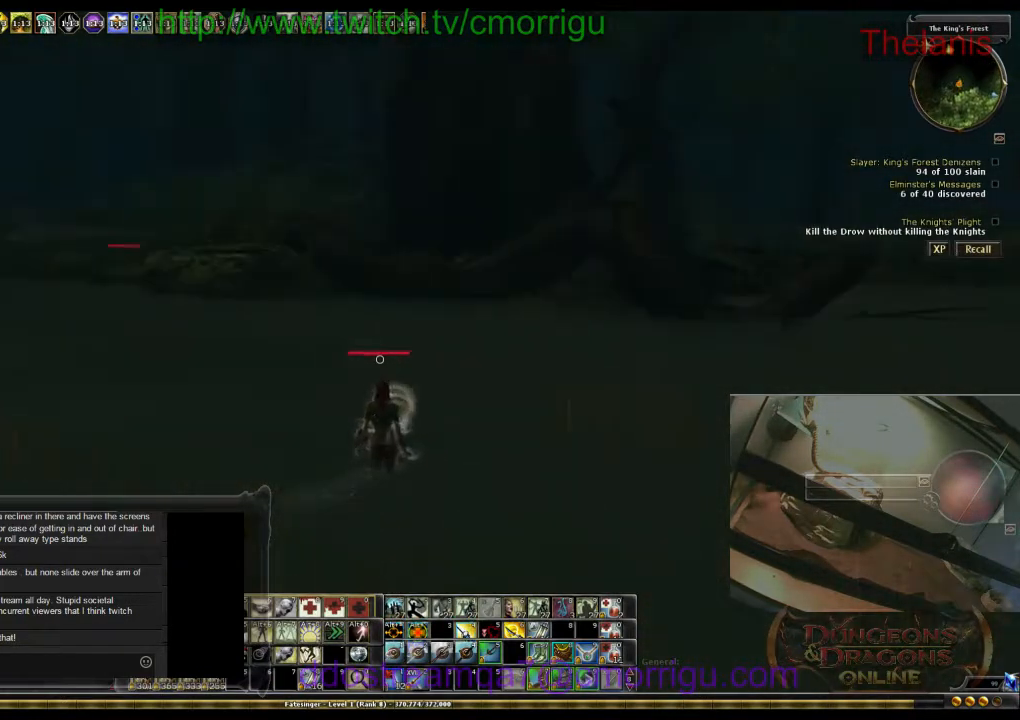
{"keys": ["w"], "events": []}
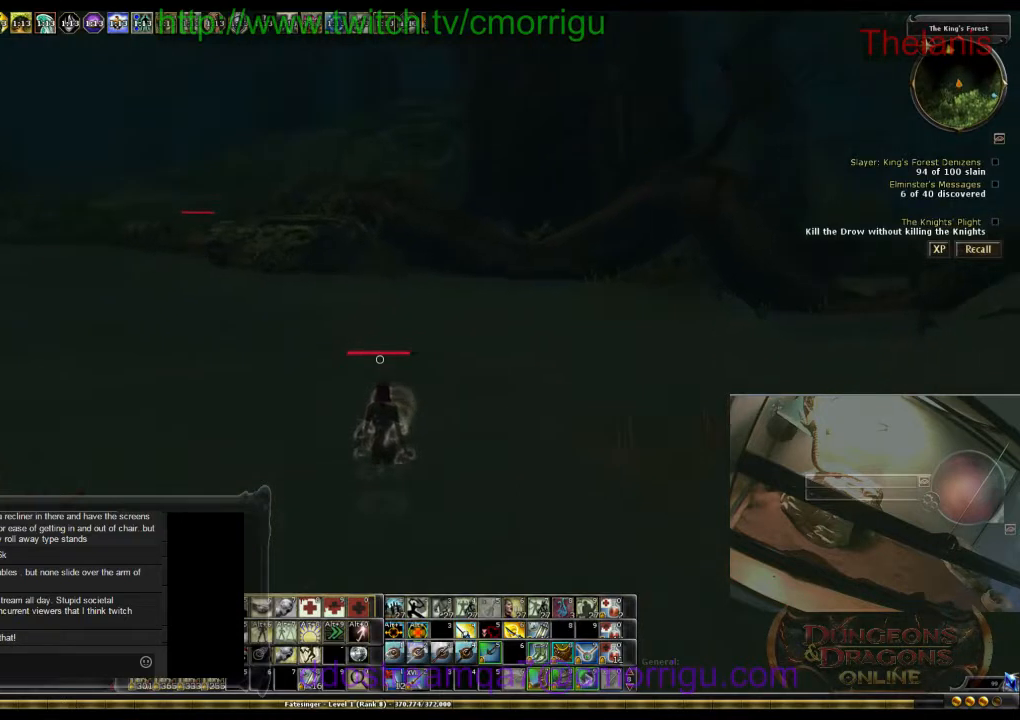
{"keys": ["w"], "events": []}
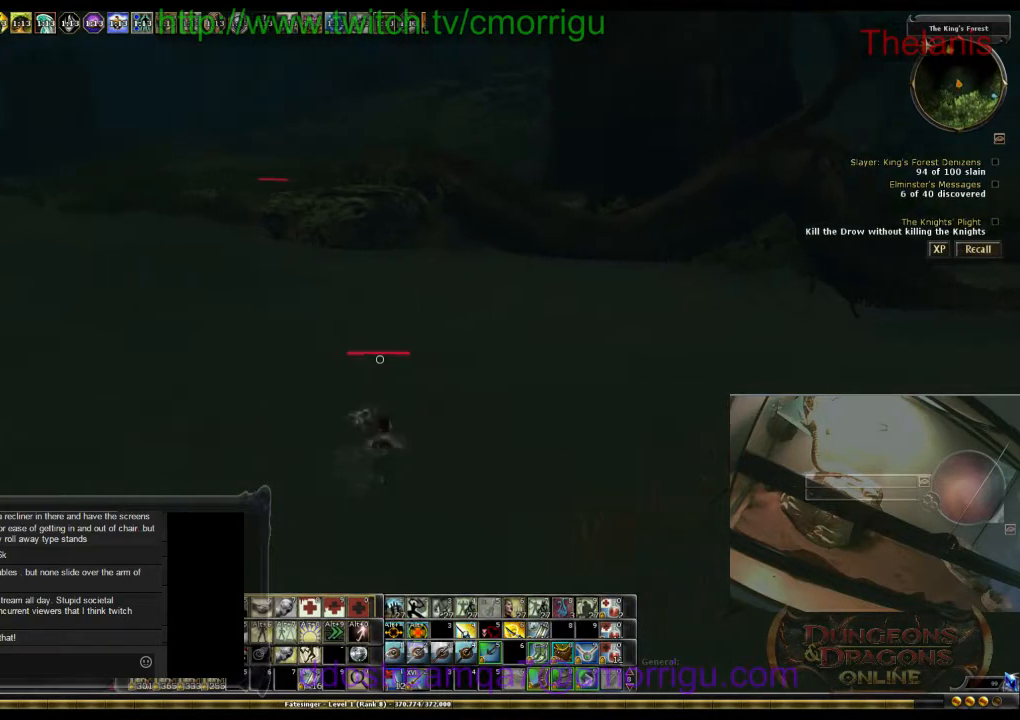
{"keys": ["space", "w"], "events": [[167, "space", "down"]]}
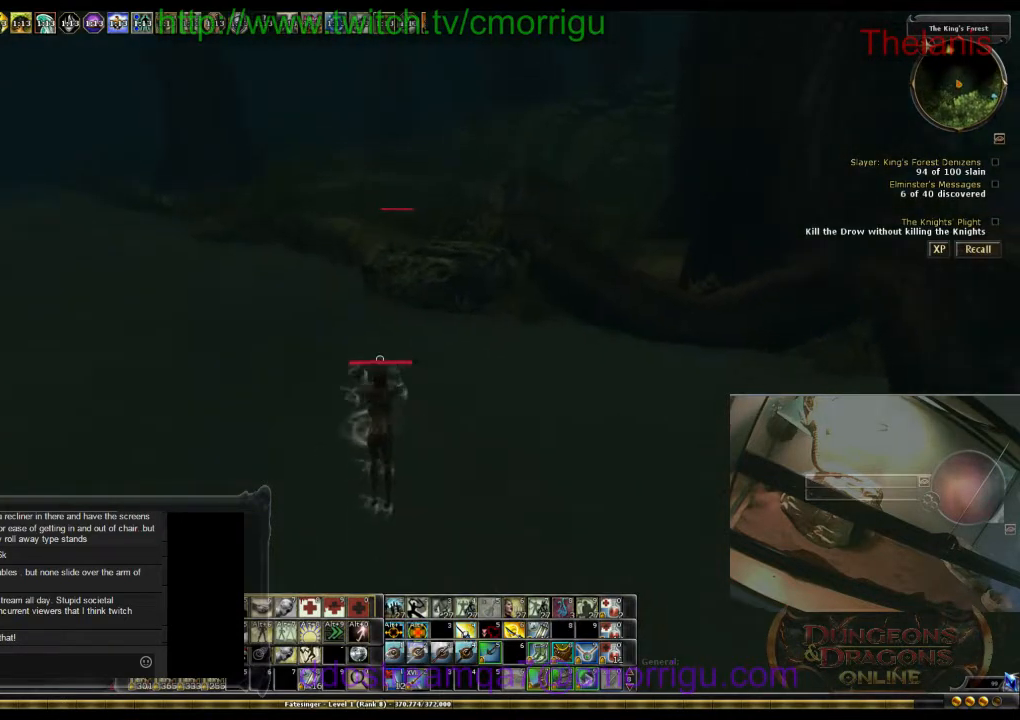
{"keys": ["w"], "events": [[33, "space", "up"]]}
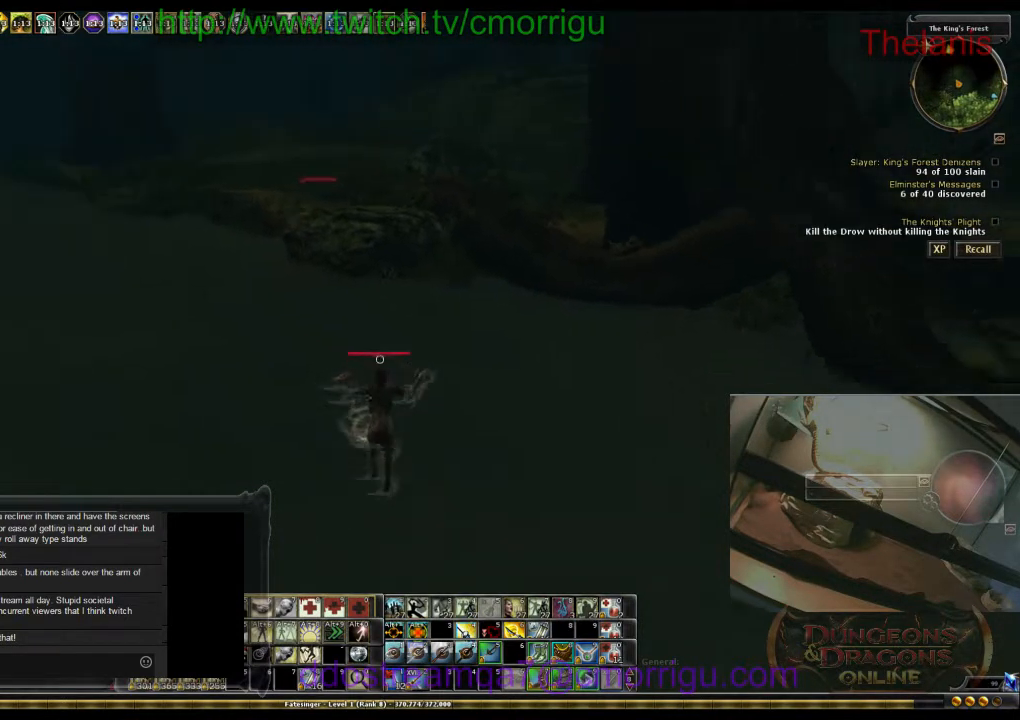
{"keys": ["w"], "events": []}
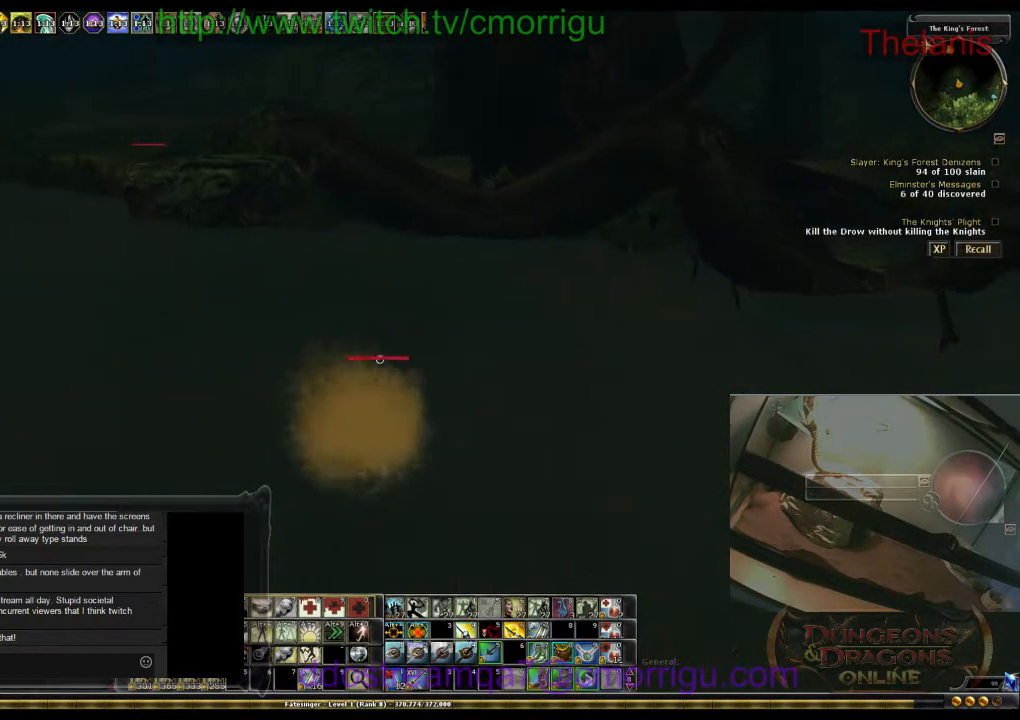
{"keys": ["w"], "events": []}
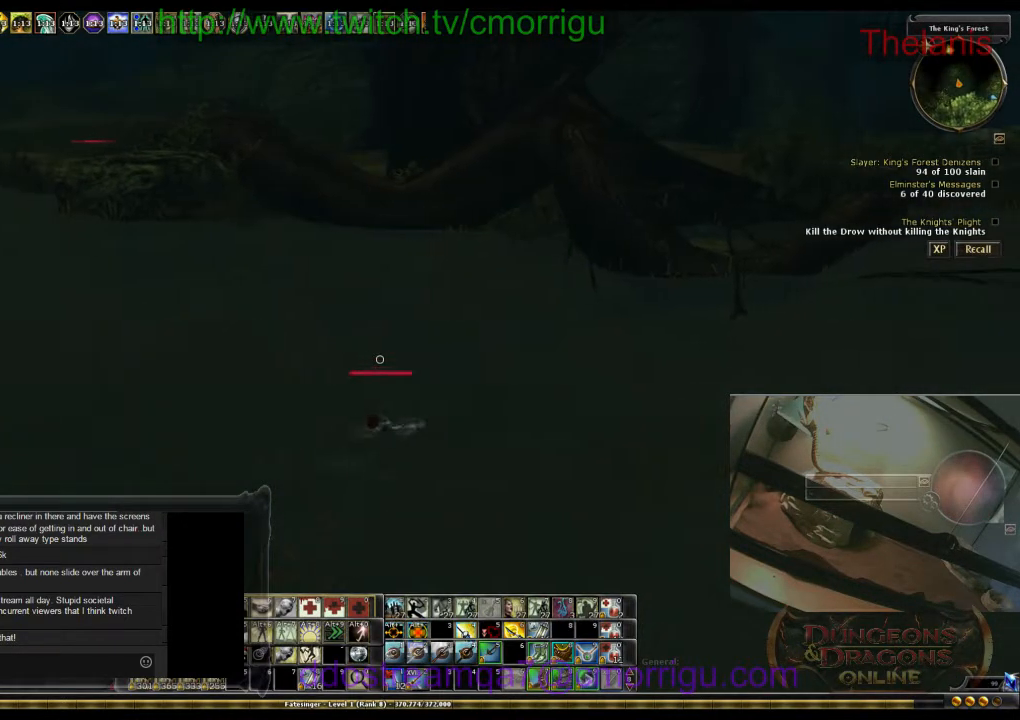
{"keys": ["w"], "events": []}
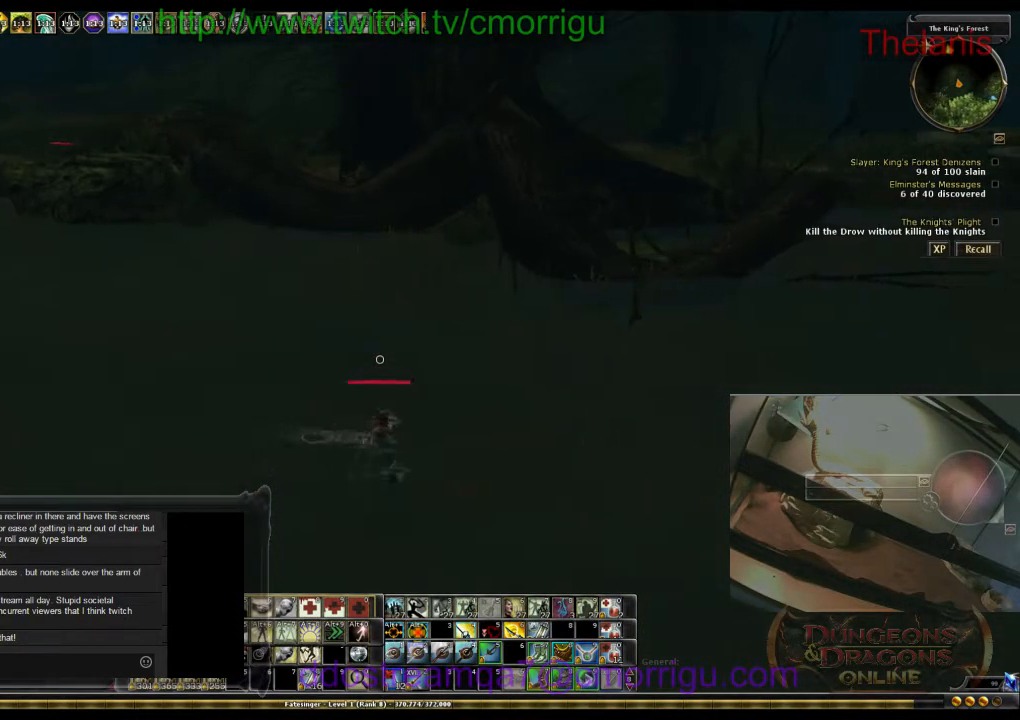
{"keys": ["w"], "events": []}
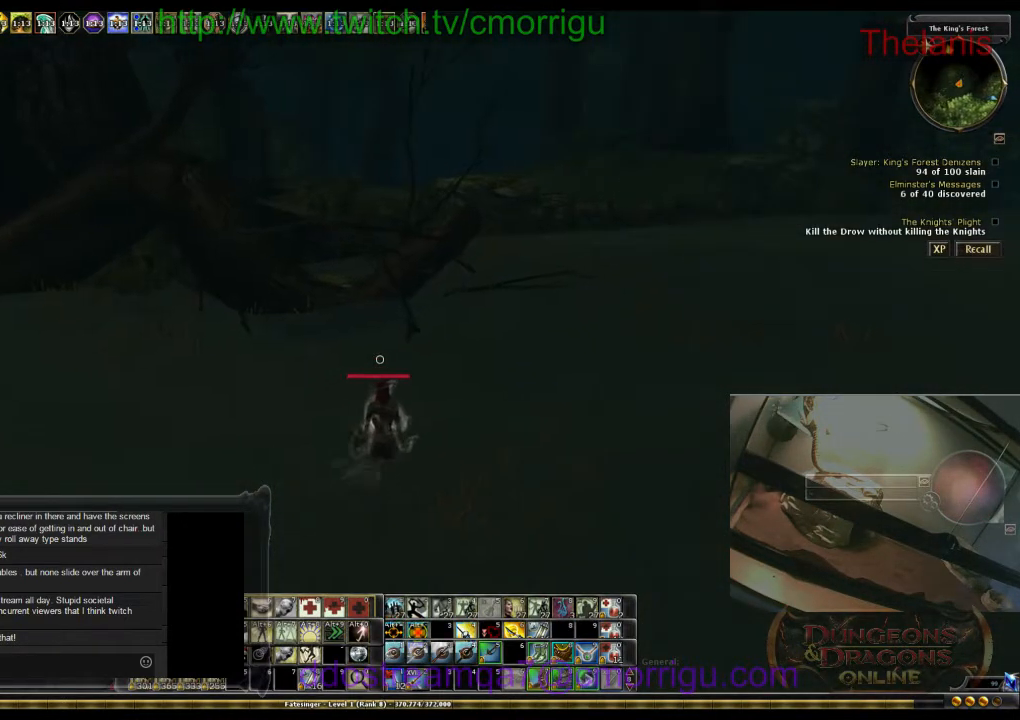
{"keys": ["w"], "events": []}
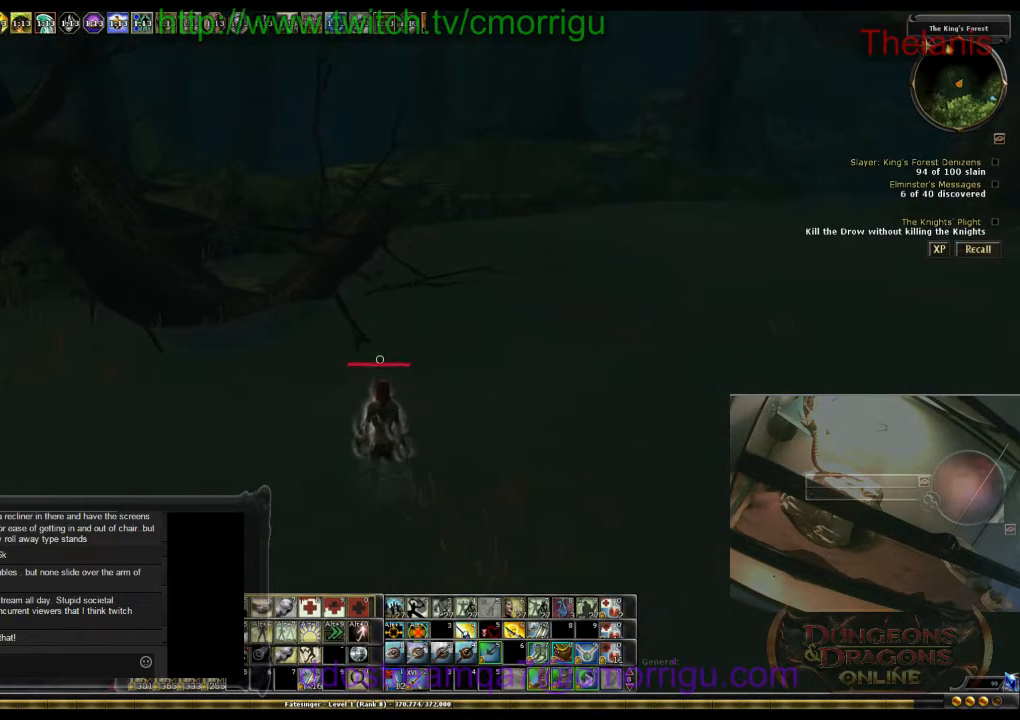
{"keys": ["w"], "events": []}
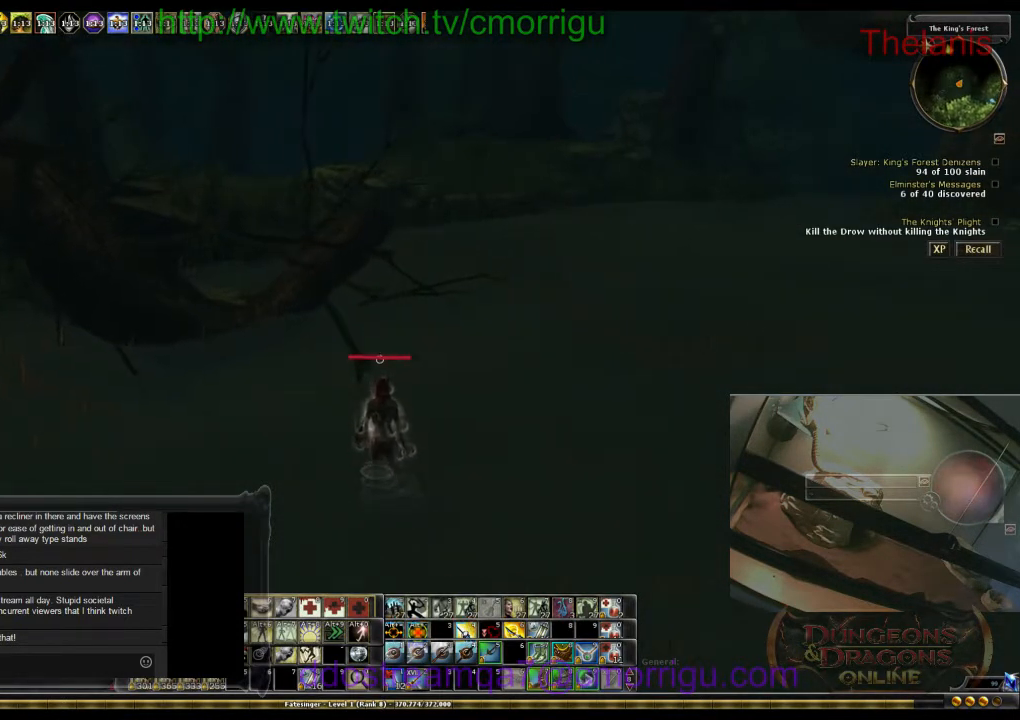
{"keys": ["w"], "events": []}
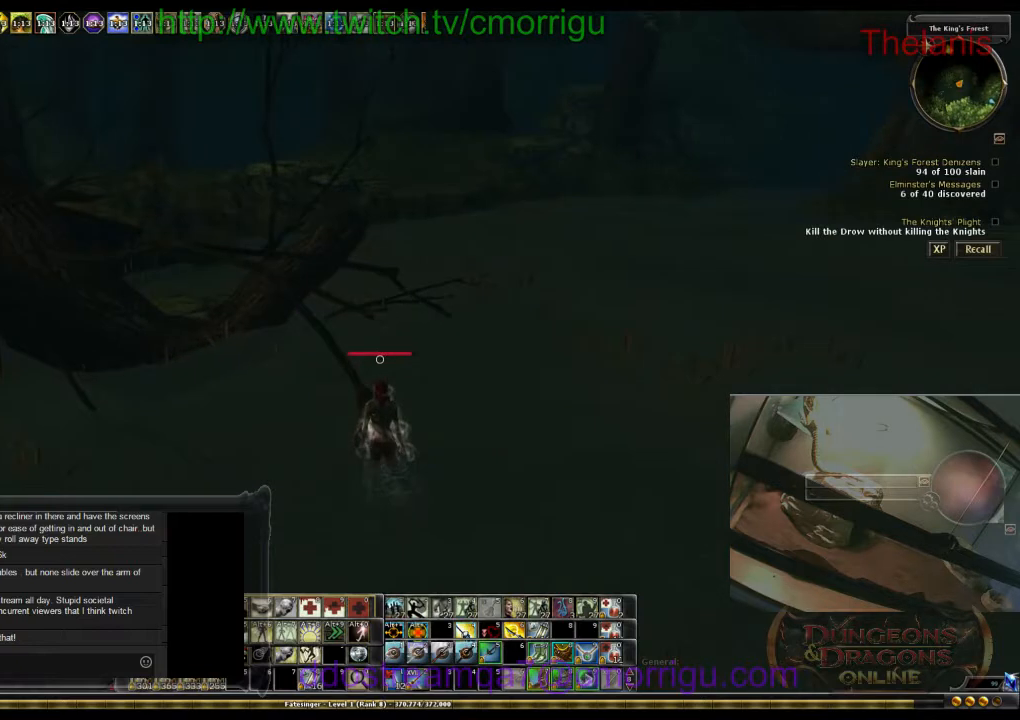
{"keys": ["w"], "events": []}
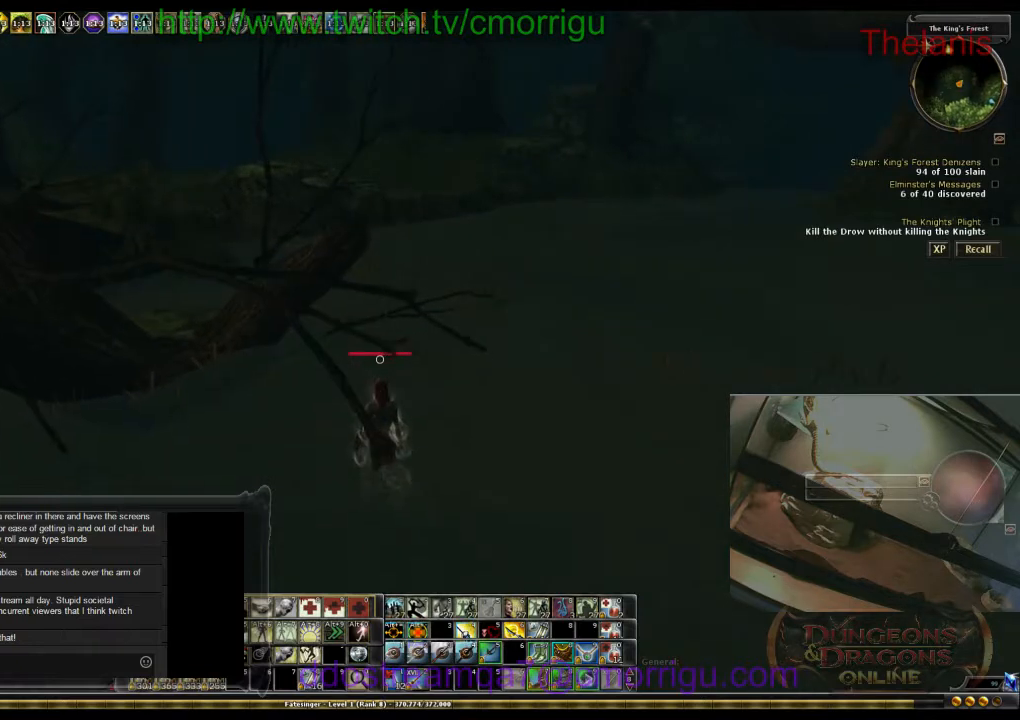
{"keys": ["w"], "events": []}
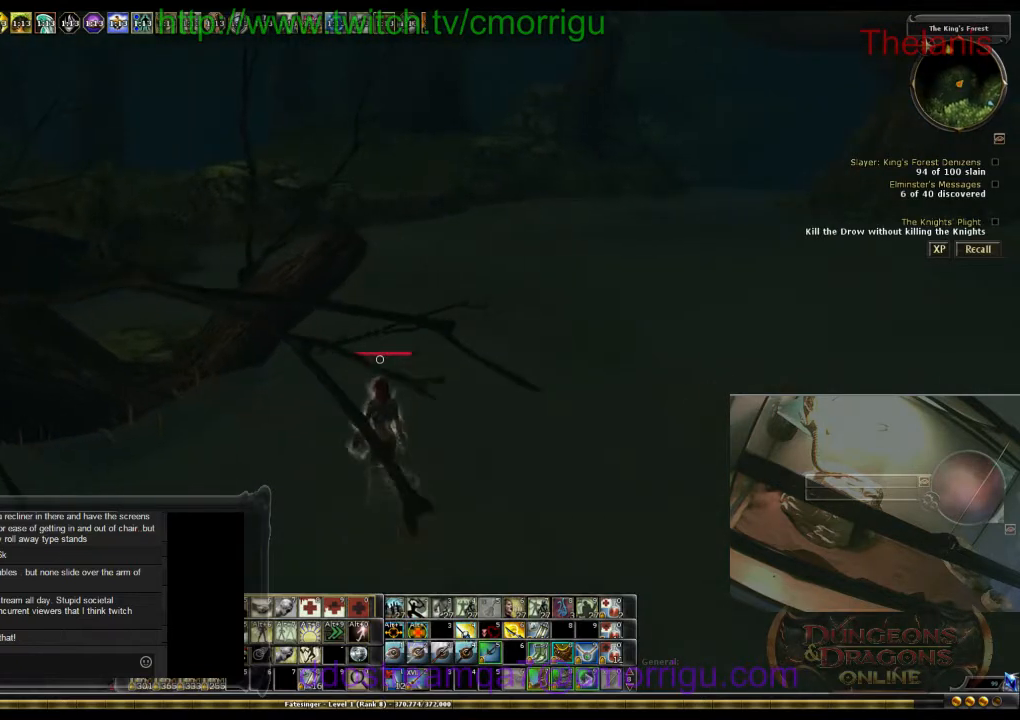
{"keys": ["w"], "events": []}
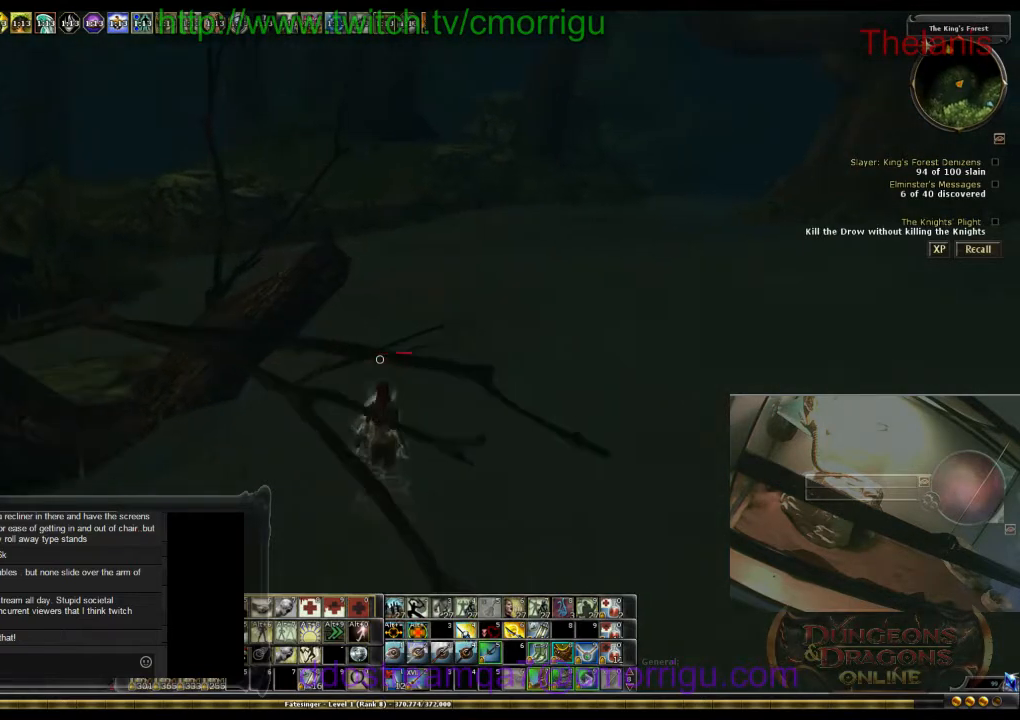
{"keys": ["w"], "events": []}
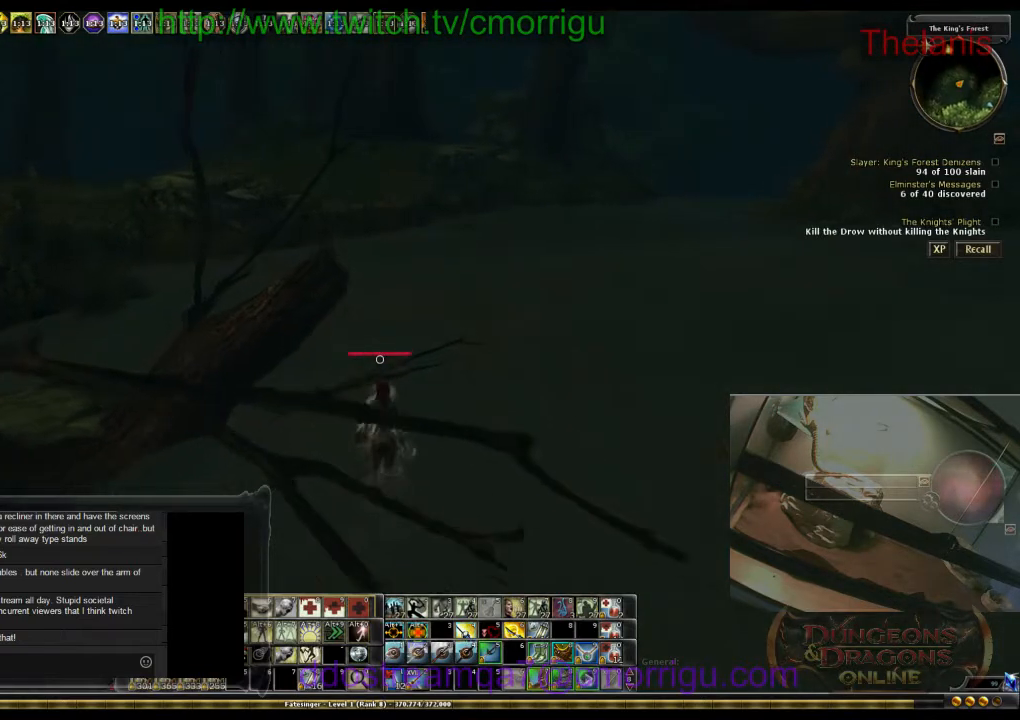
{"keys": ["w"], "events": []}